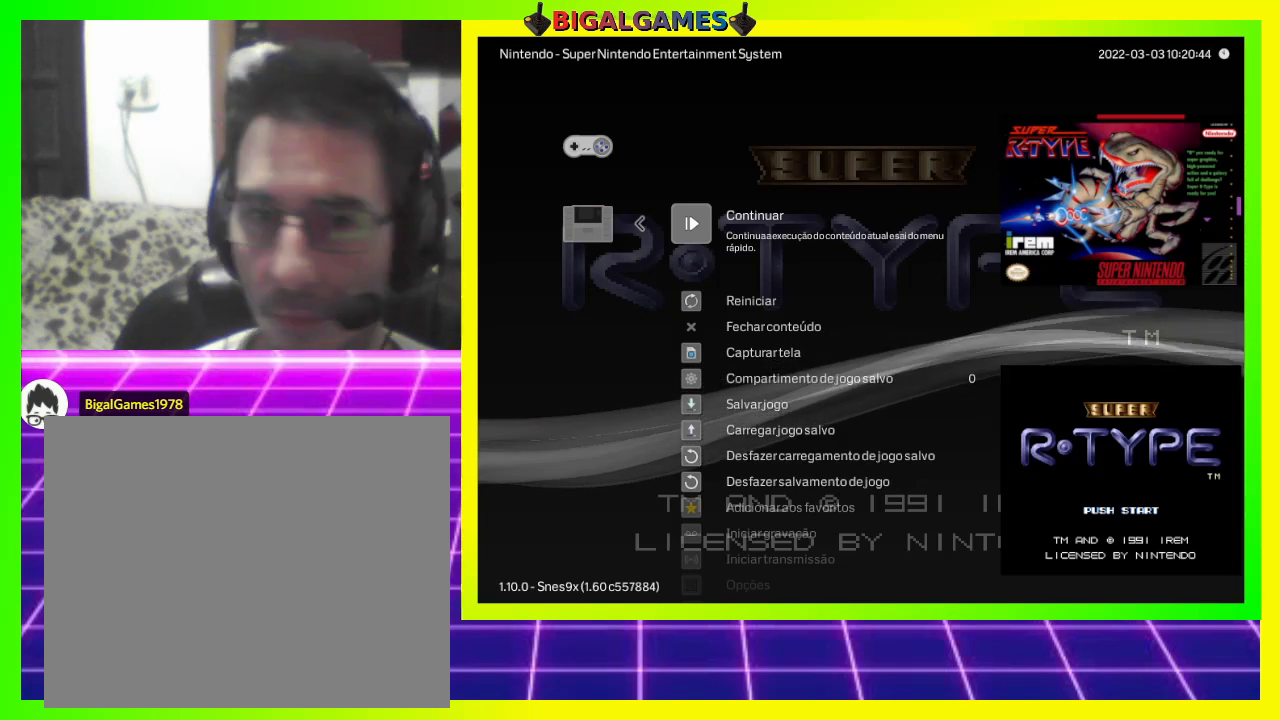
Gameplay with a controller (PlayStation layout); each line is a JSON object with the inputs held at the frame after it. "events" lists button and stick changes between this image and that frame as [ms after this image, input, new state], when the widget could be followed in between. Not read: left_stick.
{"buttons": [], "right_stick": "center", "events": [[367, "CIRCLE", "down"], [467, "CIRCLE", "up"]]}
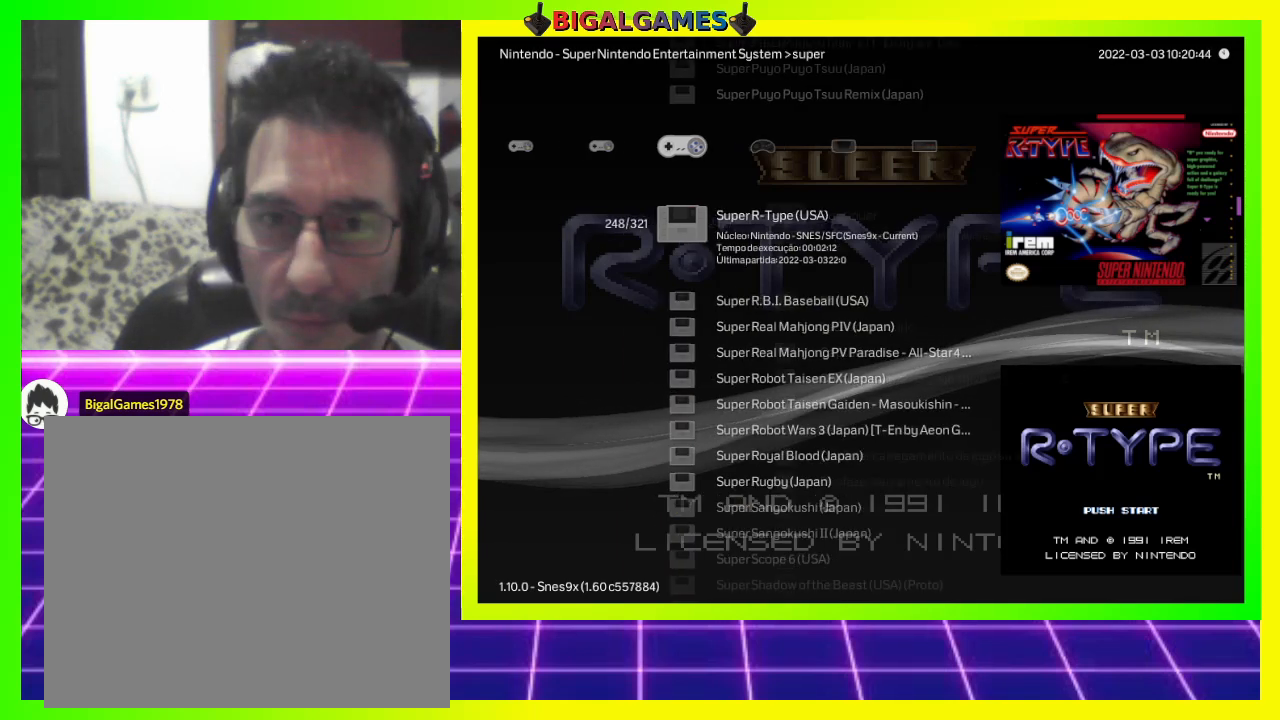
{"buttons": [], "right_stick": "center", "events": [[267, "CIRCLE", "down"], [400, "CIRCLE", "up"]]}
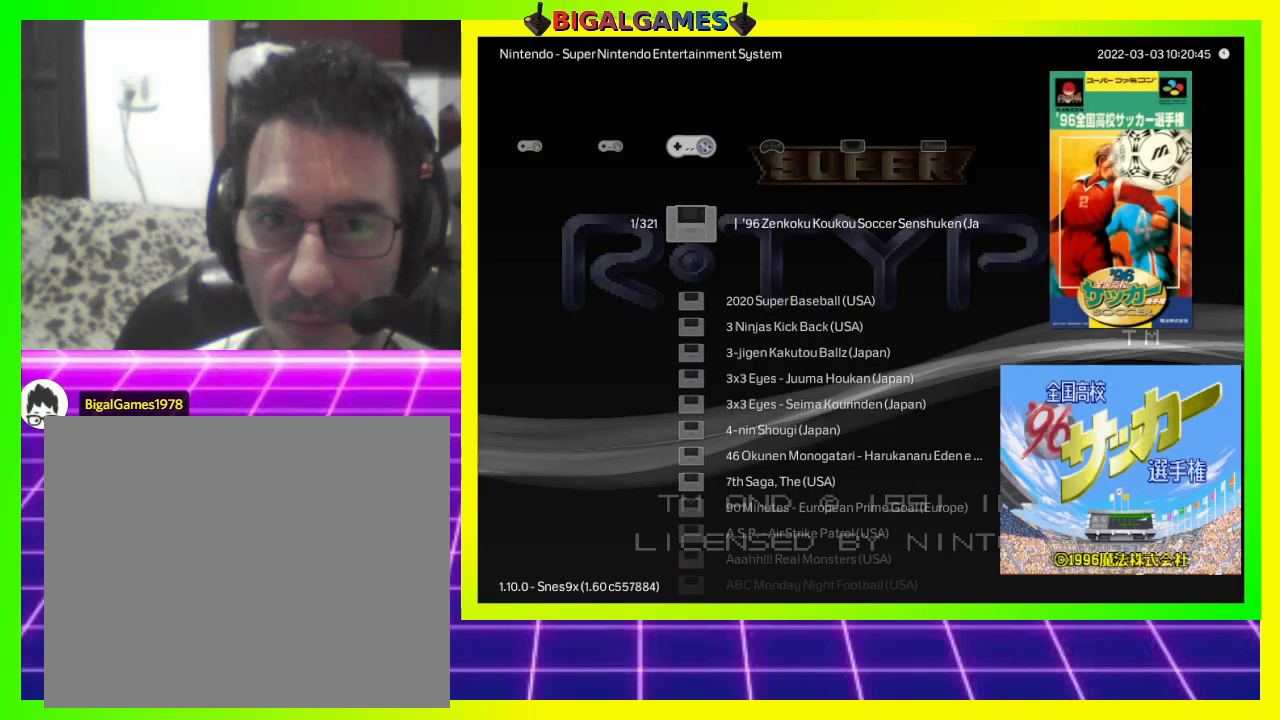
{"buttons": [], "right_stick": "center", "events": []}
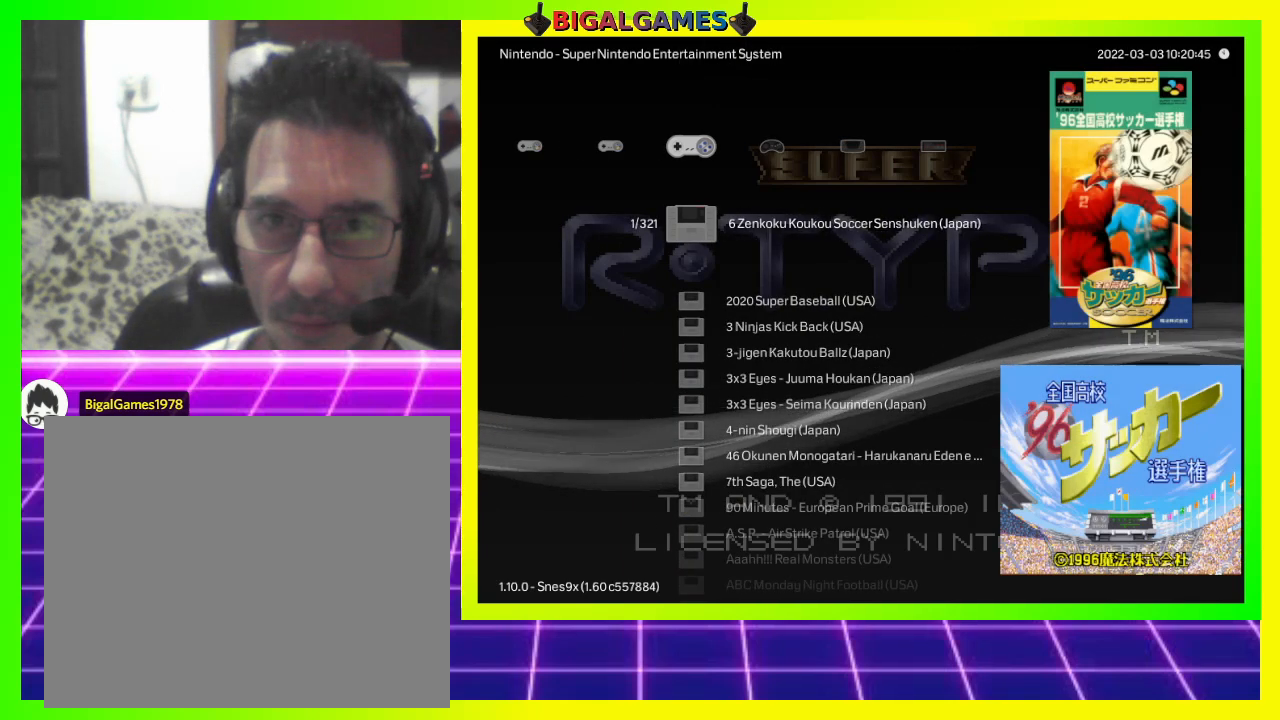
{"buttons": [], "right_stick": "center", "events": [[67, "TRIANGLE", "down"], [200, "TRIANGLE", "up"]]}